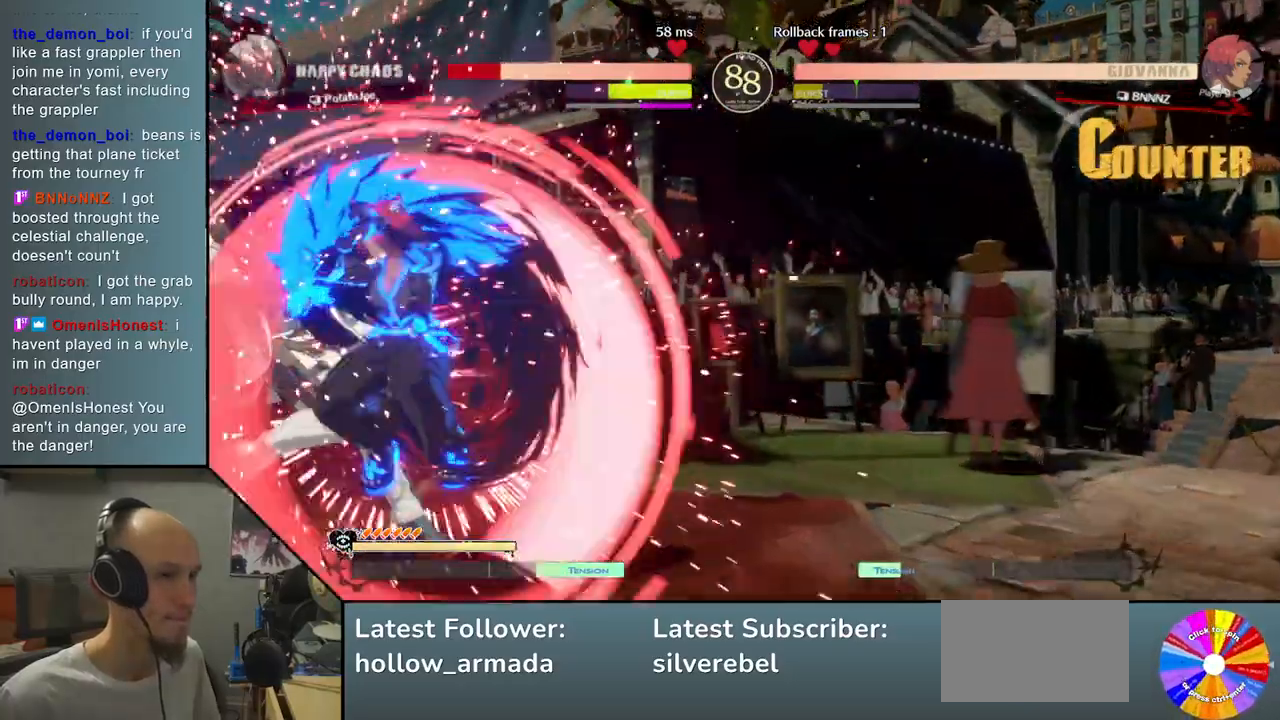
Gameplay with a controller (arcade stick); each line is a JSON object with the inputs held at the frame after it. "events" lists button and stick changes between this image and that frame as [ms after this image, input, new state], when the widget could be followed in between. Not read: L3 R3 other_buttons.
{"buttons": [], "left_stick": "down-left", "events": []}
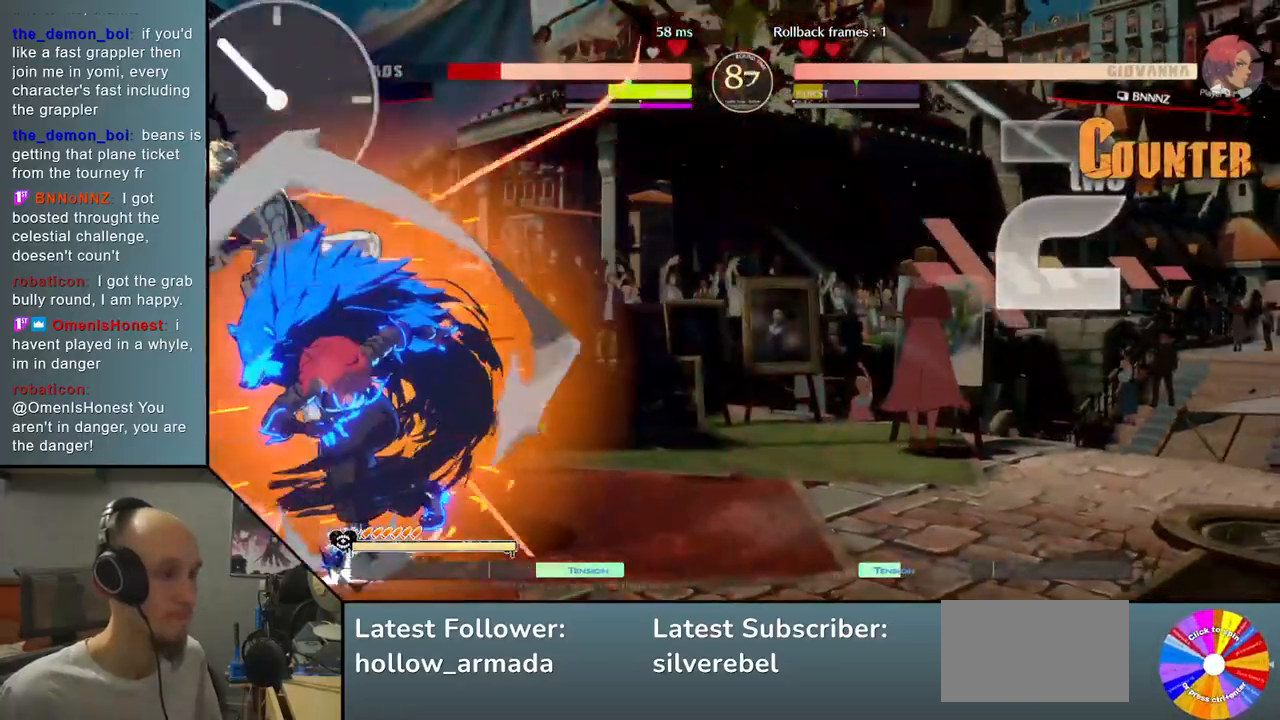
{"buttons": [], "left_stick": "down-left", "events": []}
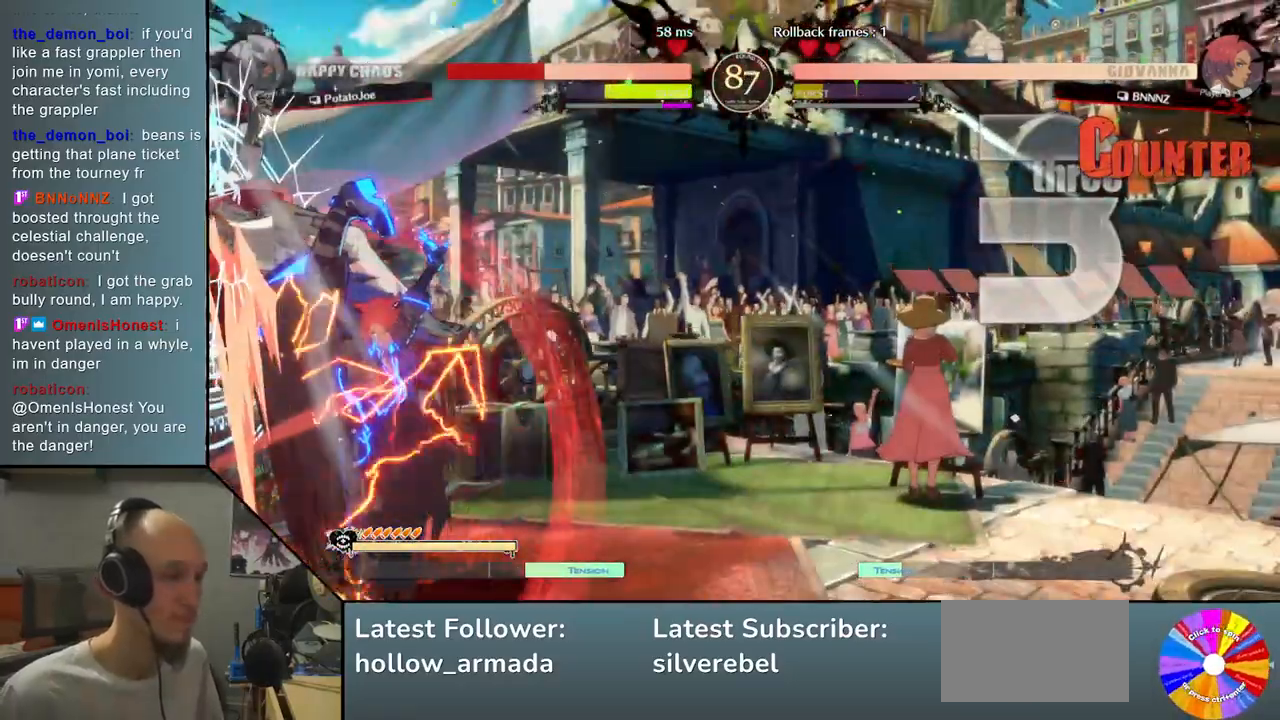
{"buttons": [], "left_stick": "left", "events": [[133, "left_stick", "left"]]}
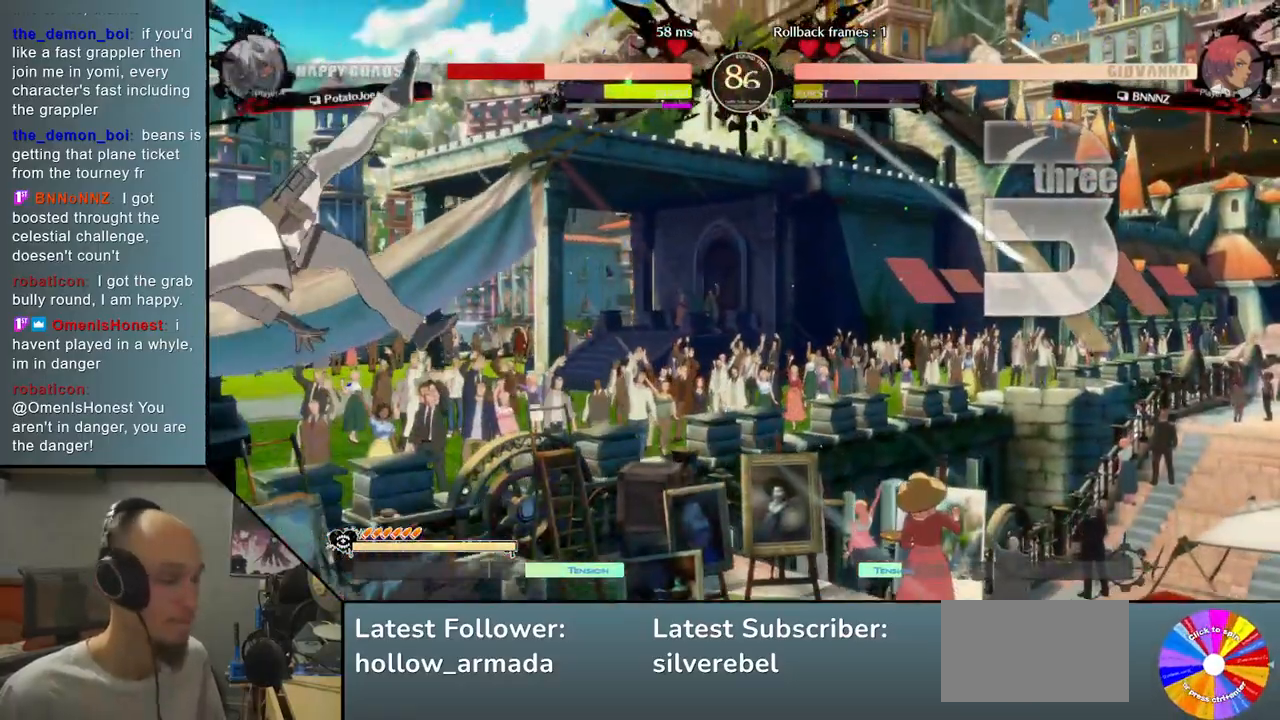
{"buttons": [], "left_stick": "left", "events": []}
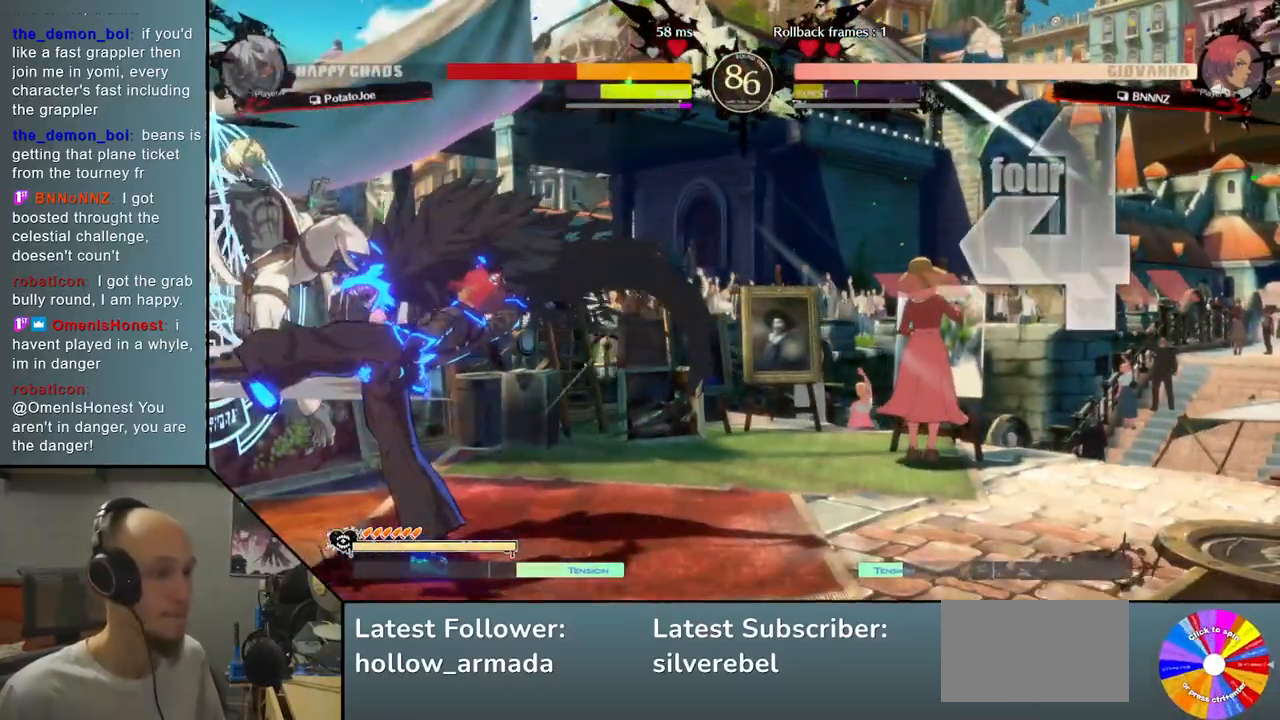
{"buttons": [], "left_stick": "left", "events": []}
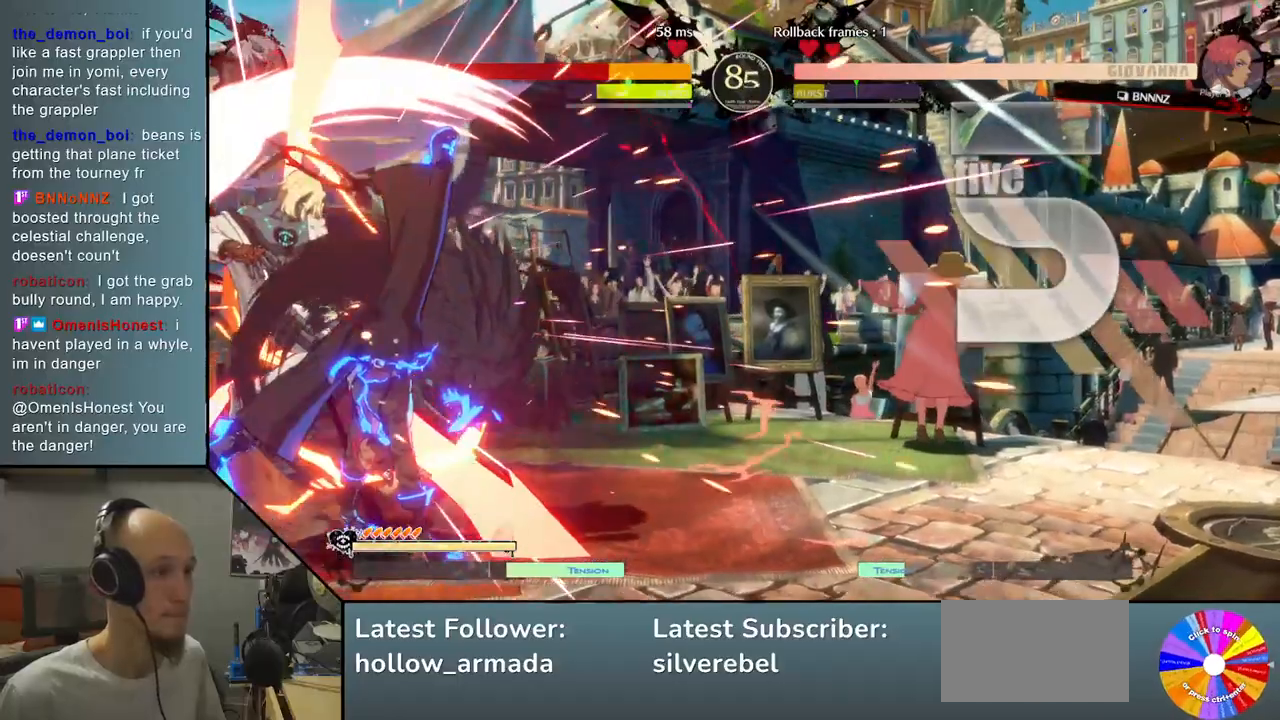
{"buttons": ["CIRCLE", "L2", "R2"], "left_stick": "left", "events": [[450, "CIRCLE", "down"], [450, "L2", "down"], [450, "R2", "down"]]}
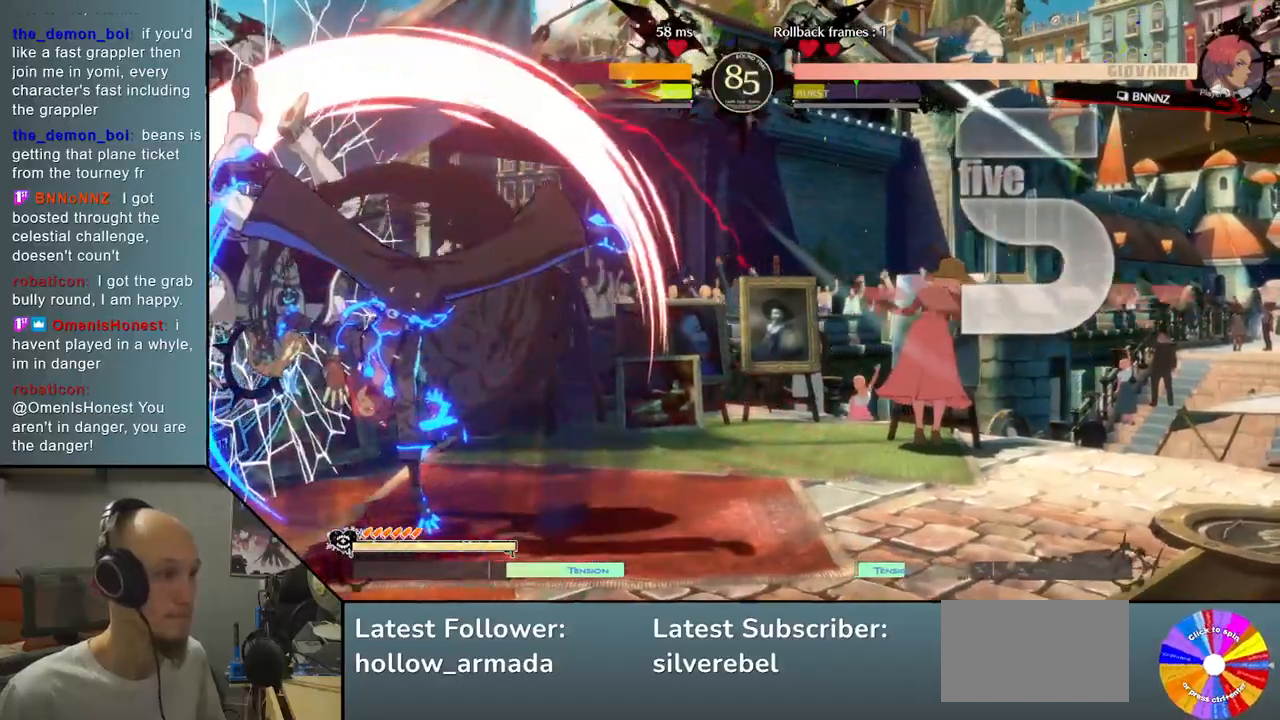
{"buttons": [], "left_stick": "left", "events": [[117, "L2", "up"], [133, "R2", "up"], [150, "CIRCLE", "up"]]}
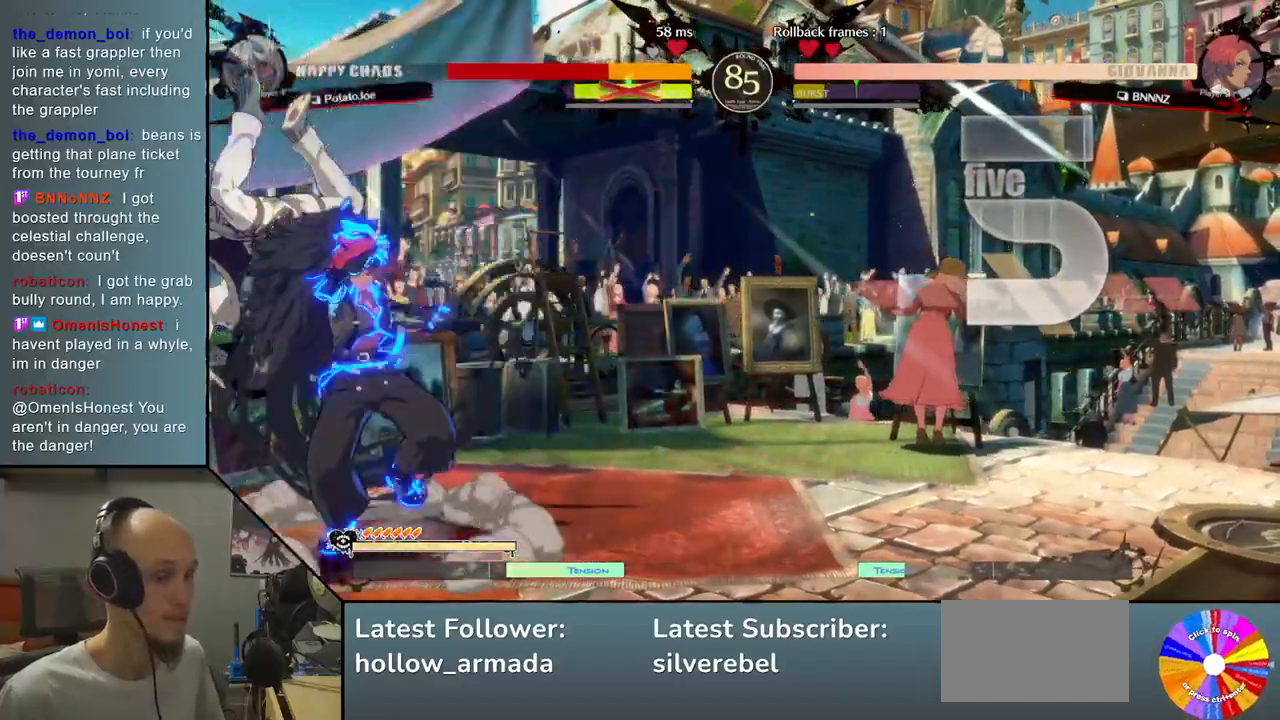
{"buttons": [], "left_stick": "left", "events": []}
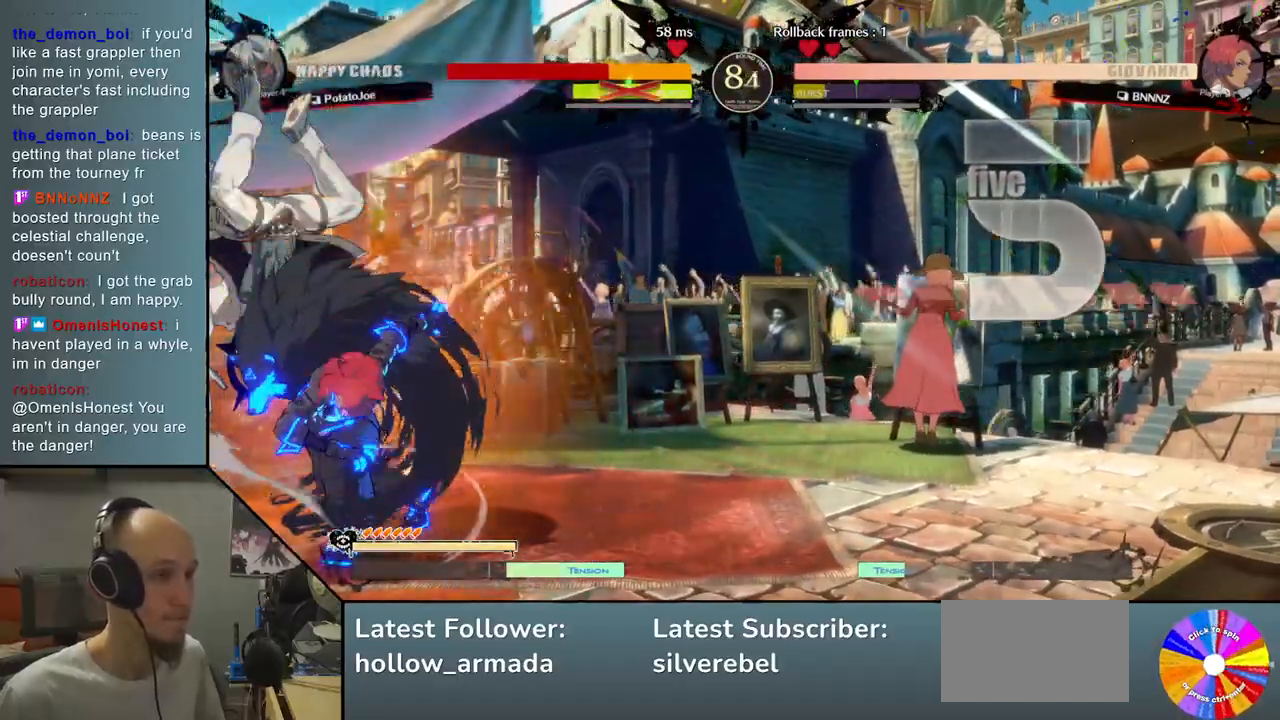
{"buttons": [], "left_stick": "left", "events": []}
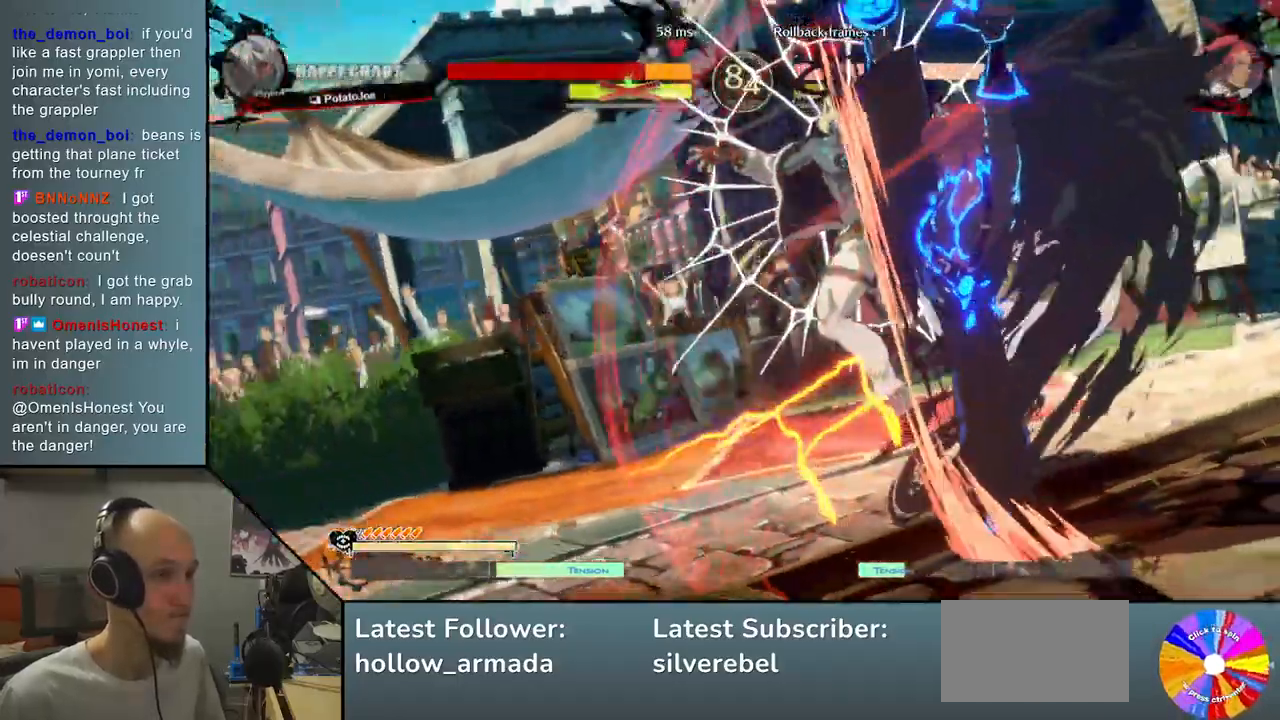
{"buttons": [], "left_stick": "left", "events": []}
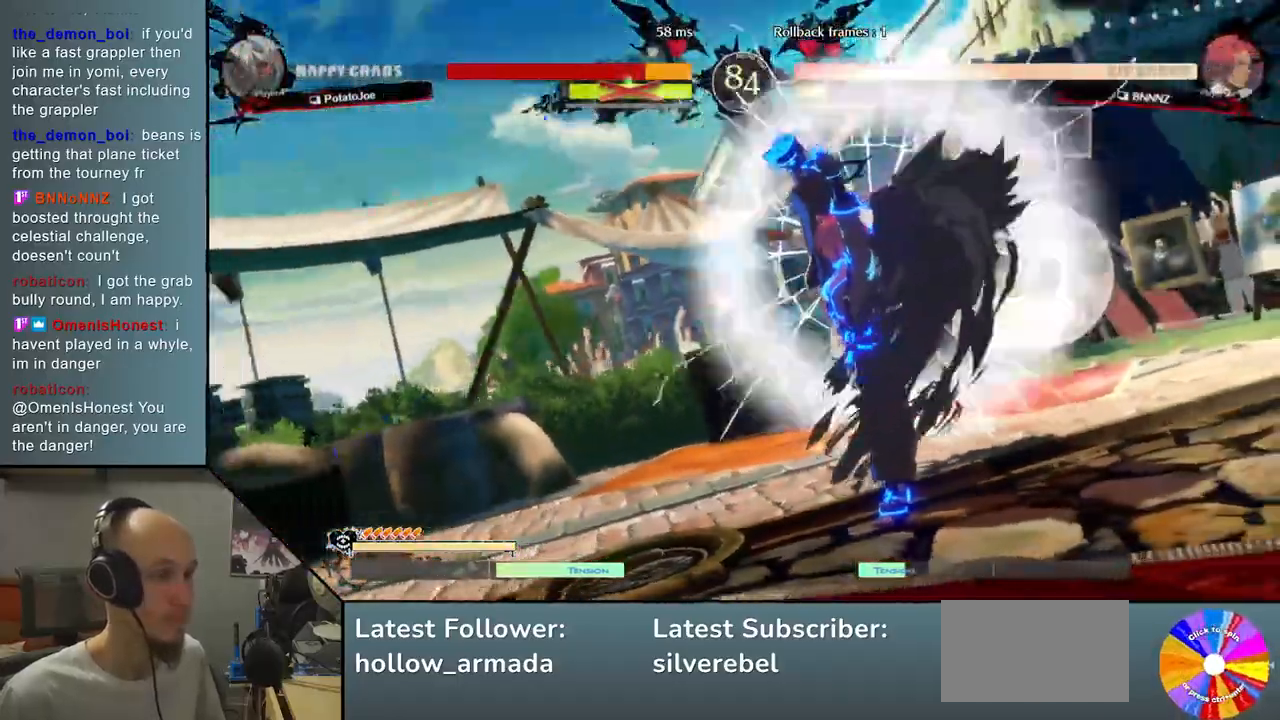
{"buttons": [], "left_stick": "left", "events": []}
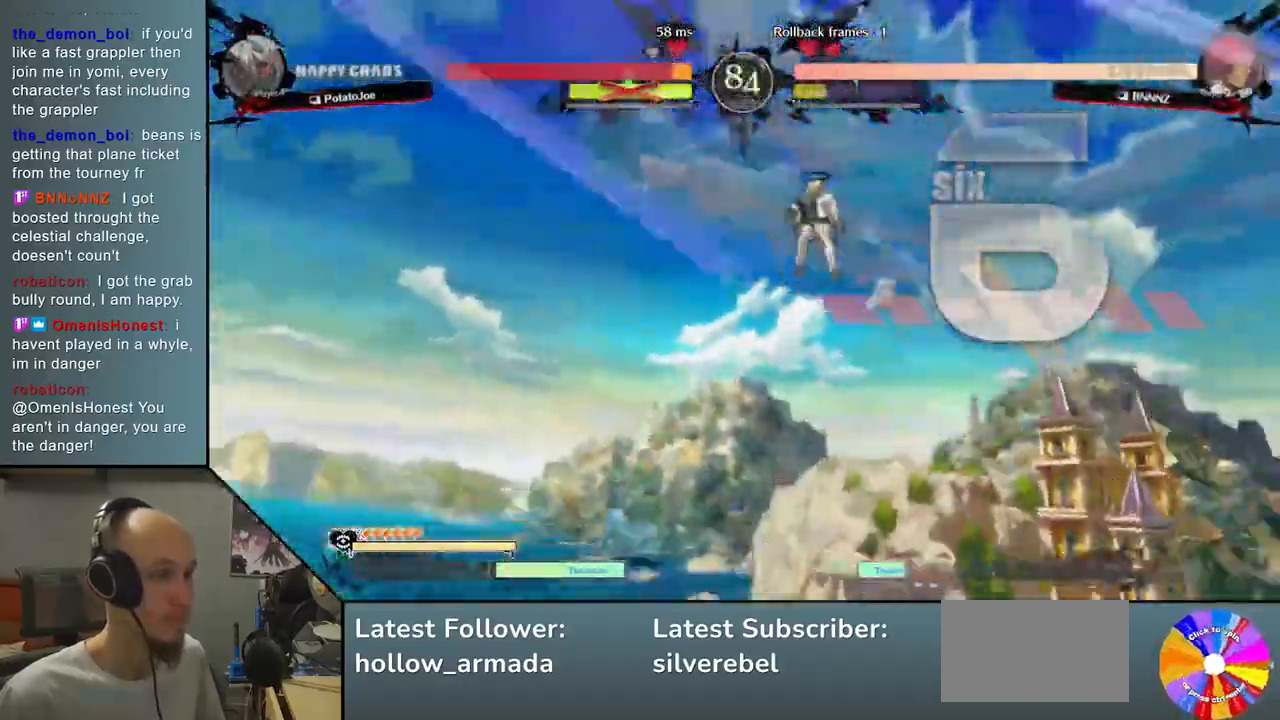
{"buttons": [], "left_stick": "left", "events": []}
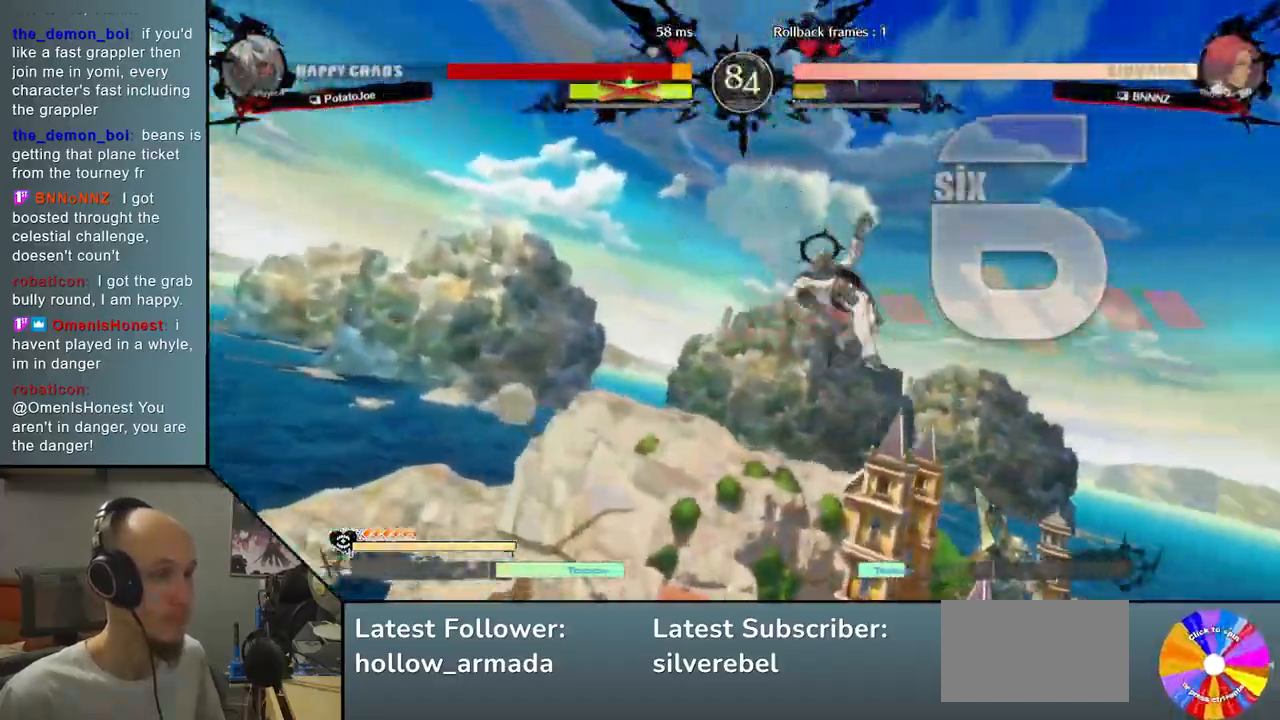
{"buttons": [], "left_stick": "left", "events": []}
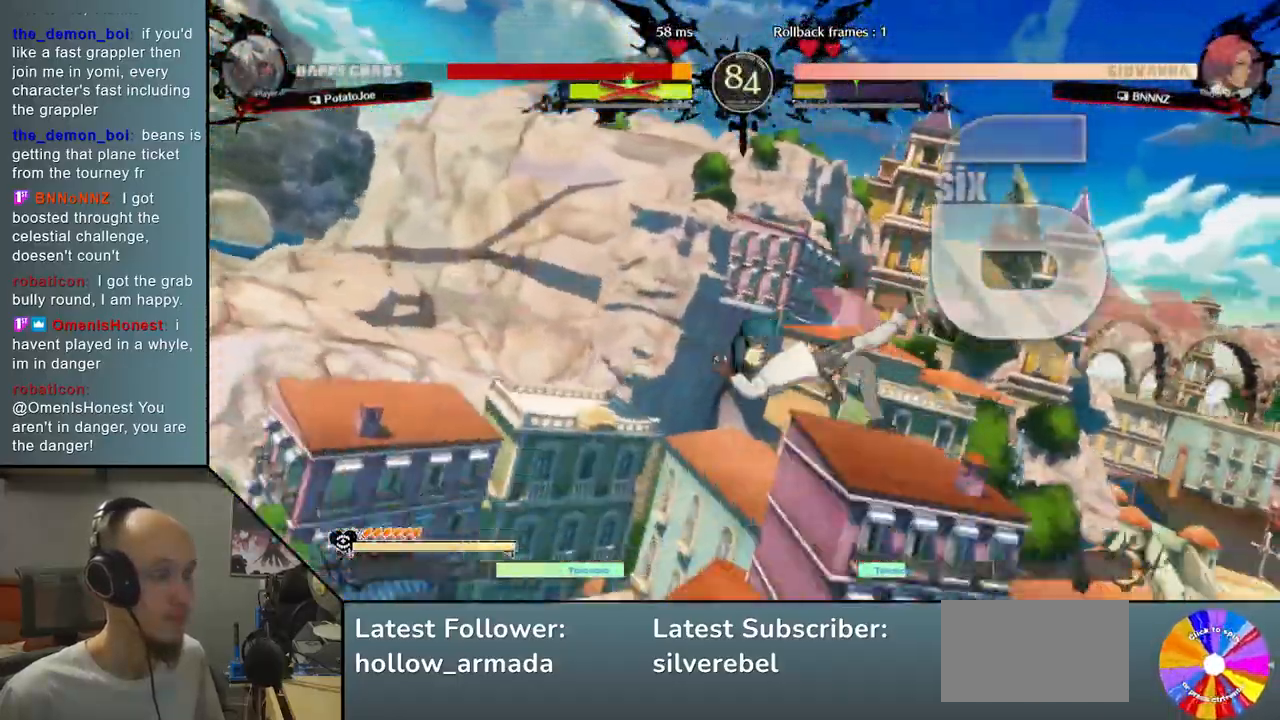
{"buttons": [], "left_stick": "left", "events": []}
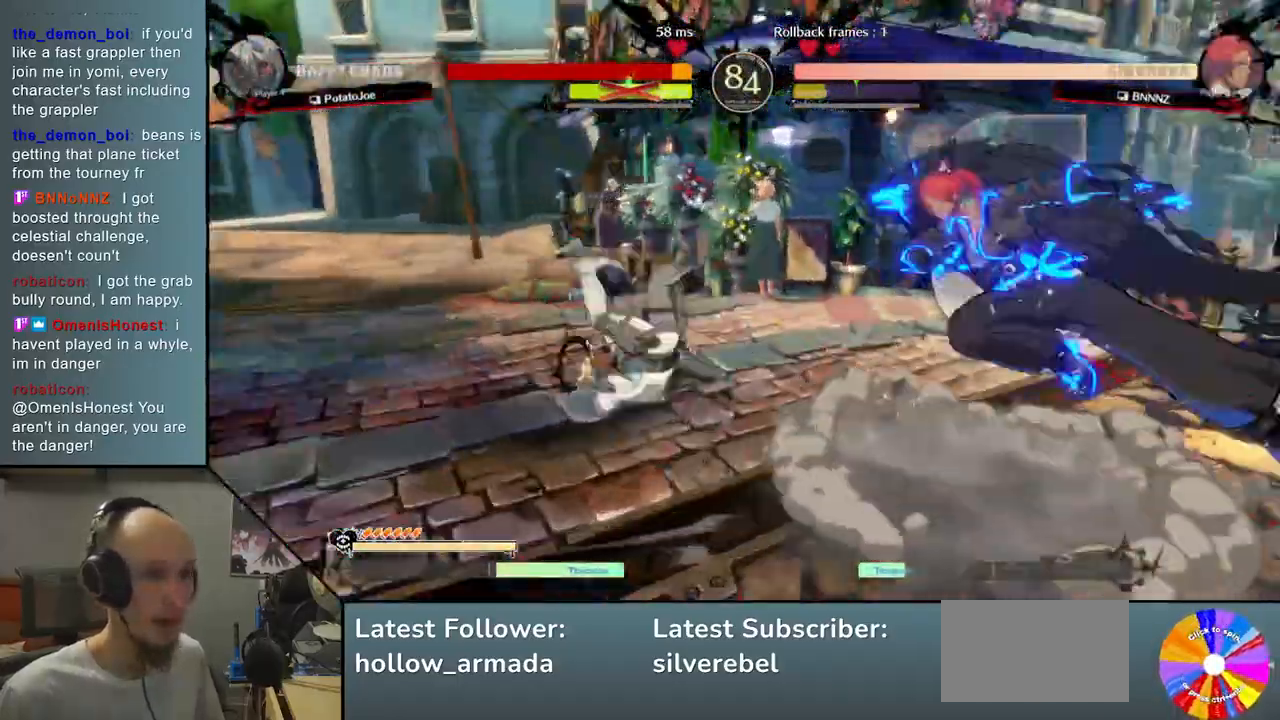
{"buttons": [], "left_stick": "left", "events": []}
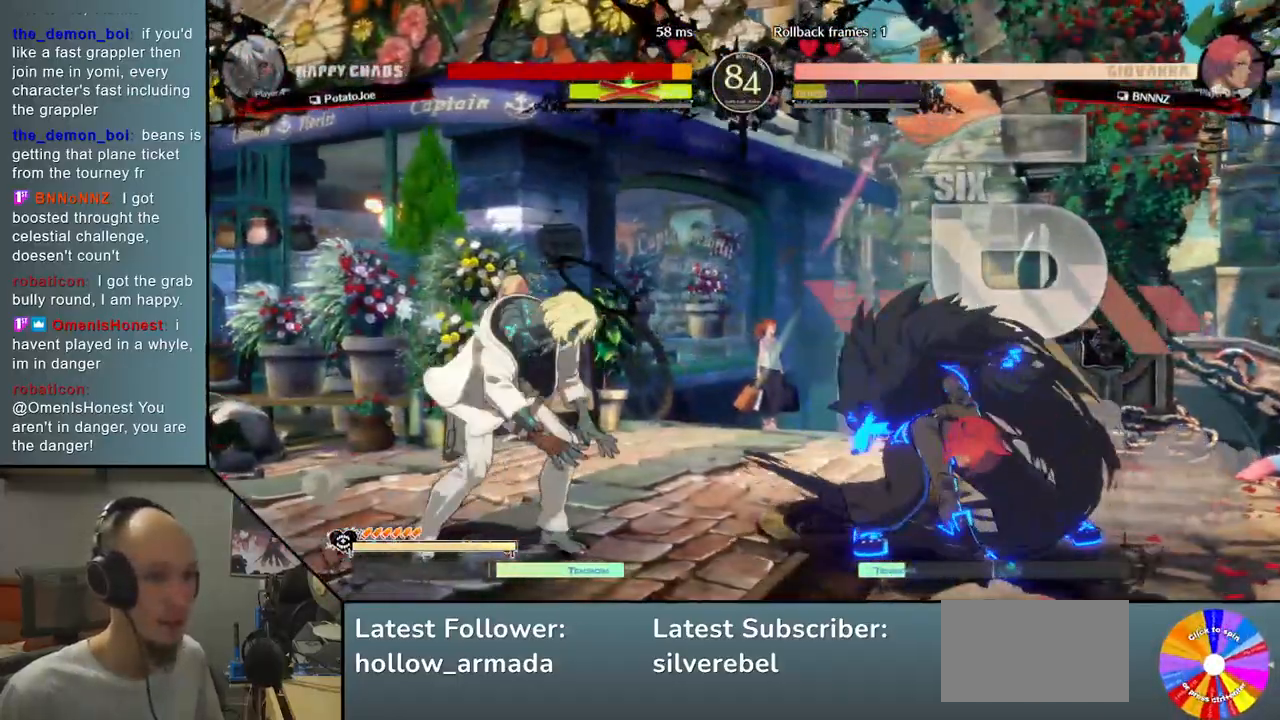
{"buttons": [], "left_stick": "left", "events": []}
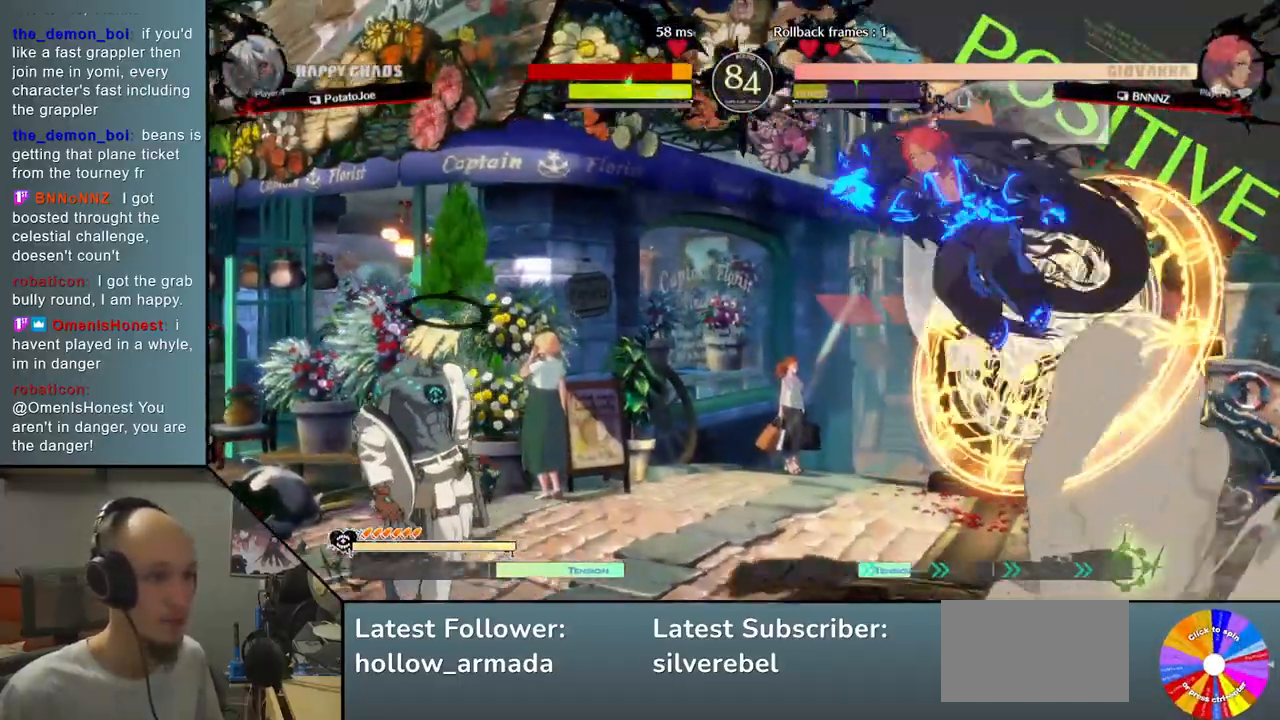
{"buttons": [], "left_stick": "left", "events": [[50, "left_stick", "right"], [117, "left_stick", "up"], [200, "left_stick", "left"], [283, "left_stick", "down-left"], [400, "left_stick", "left"]]}
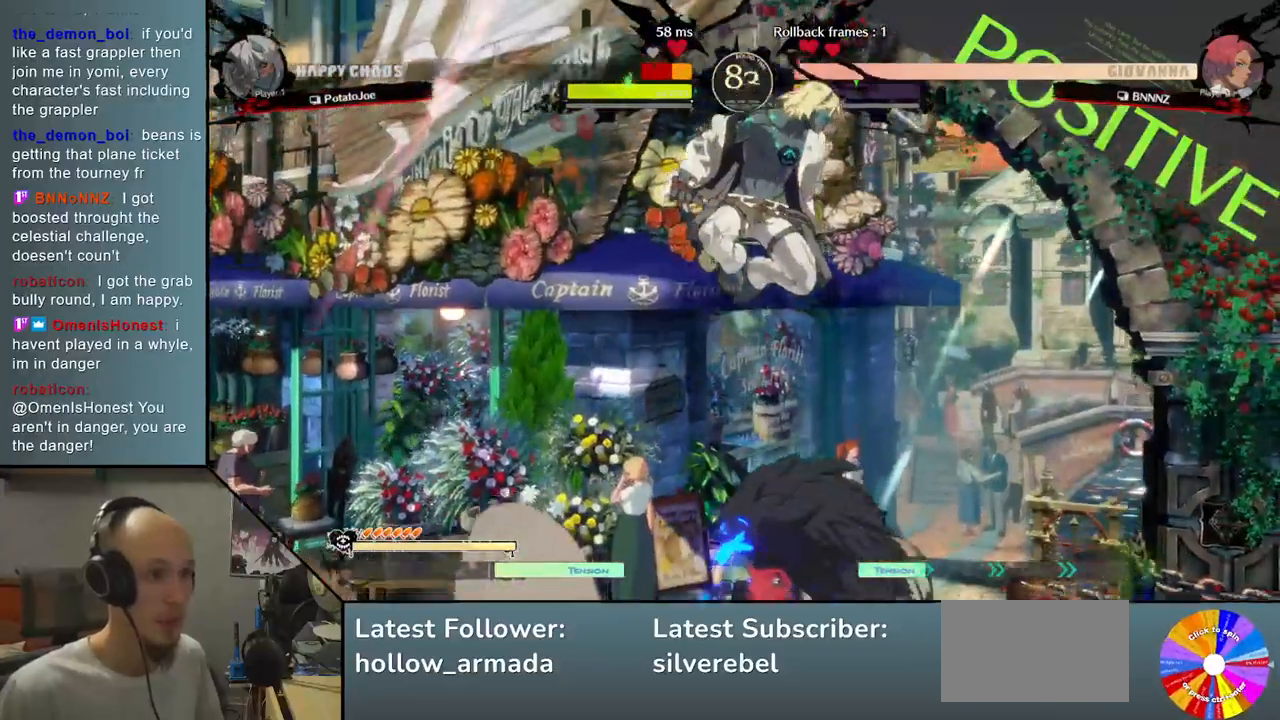
{"buttons": [], "left_stick": "left", "events": [[167, "left_stick", "down-left"], [233, "SQUARE", "down"], [383, "SQUARE", "up"], [450, "left_stick", "left"]]}
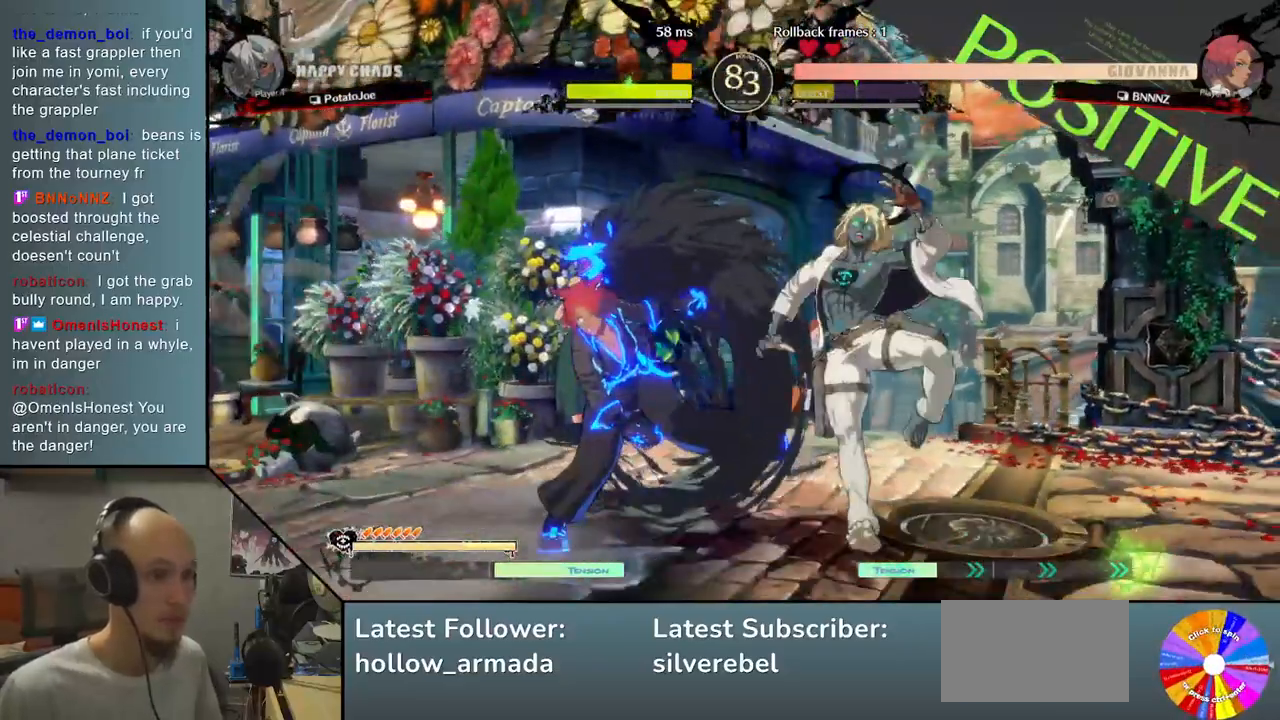
{"buttons": ["L2"], "left_stick": "left", "events": [[67, "R2", "down"], [200, "R2", "up"], [333, "L2", "down"]]}
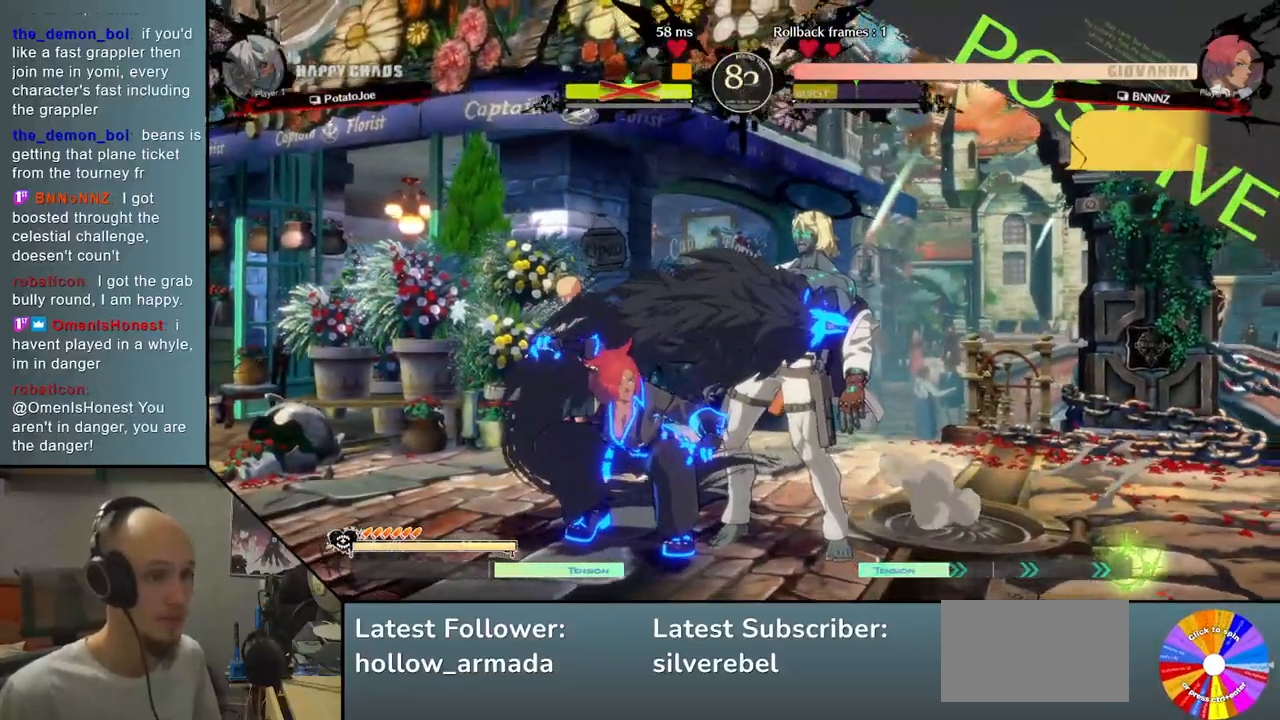
{"buttons": [], "left_stick": "right", "events": [[17, "L2", "up"], [200, "left_stick", "right"]]}
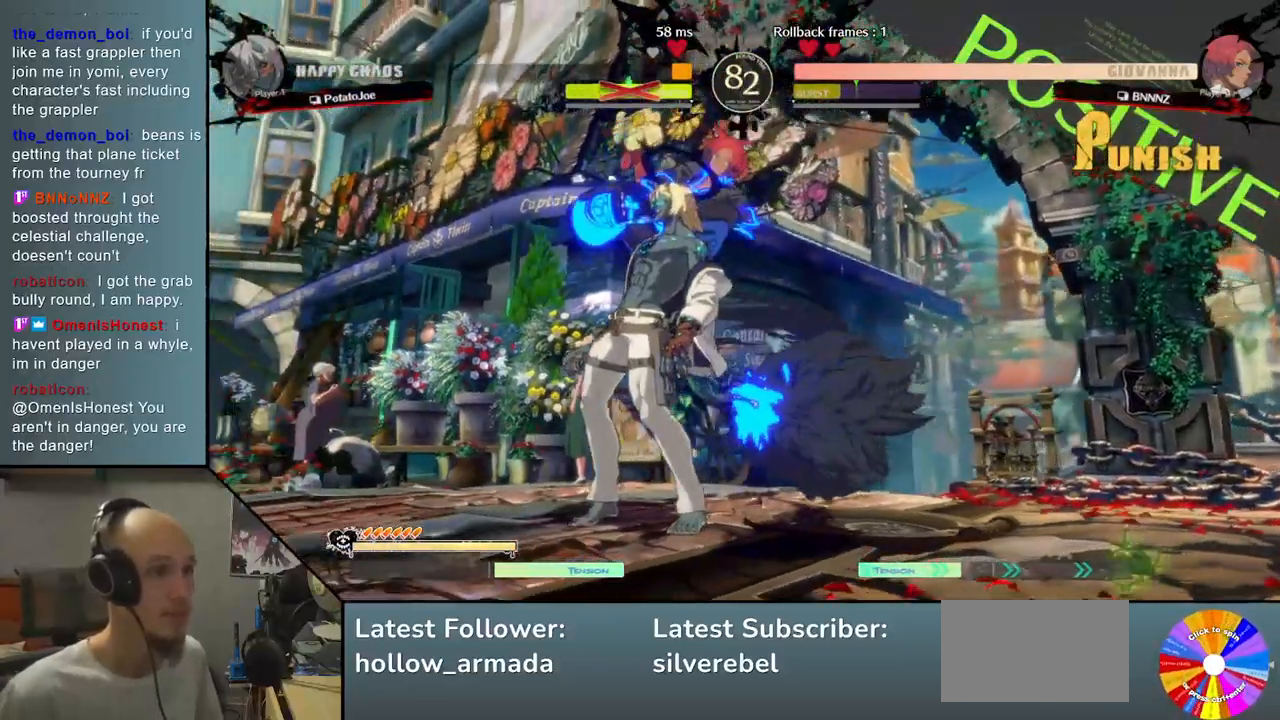
{"buttons": [], "left_stick": "right", "events": []}
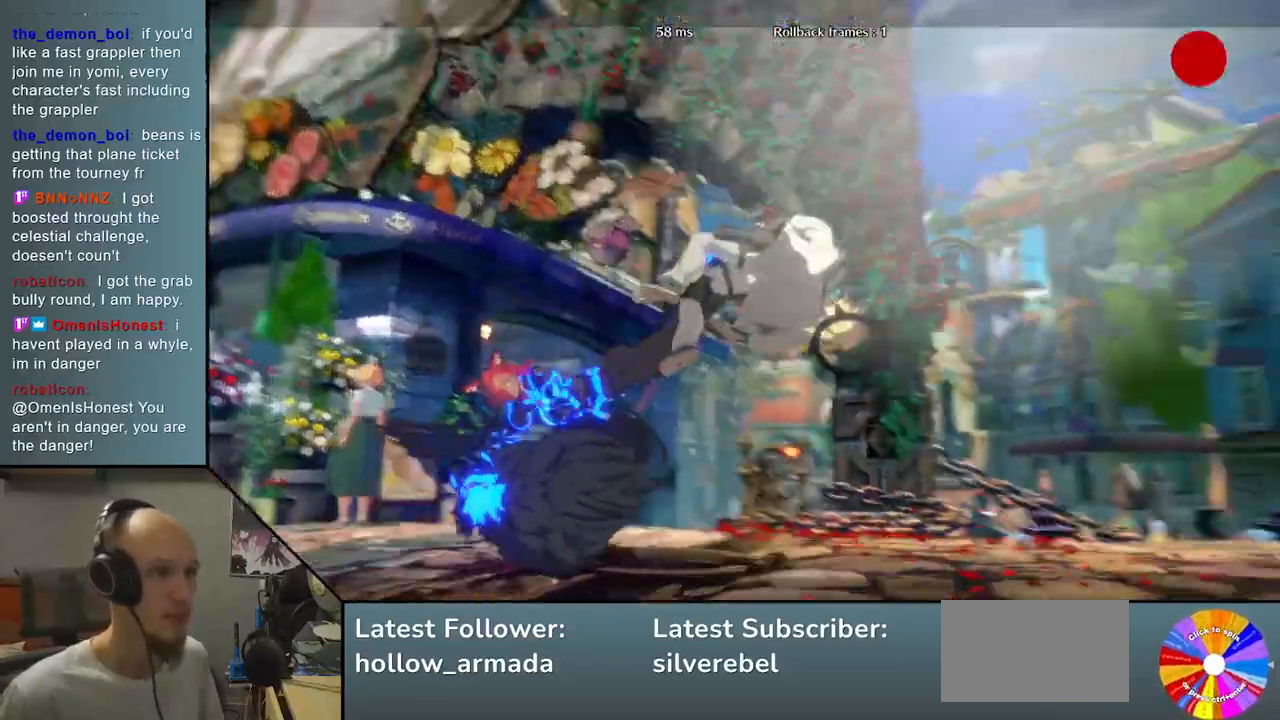
{"buttons": [], "left_stick": "right", "events": []}
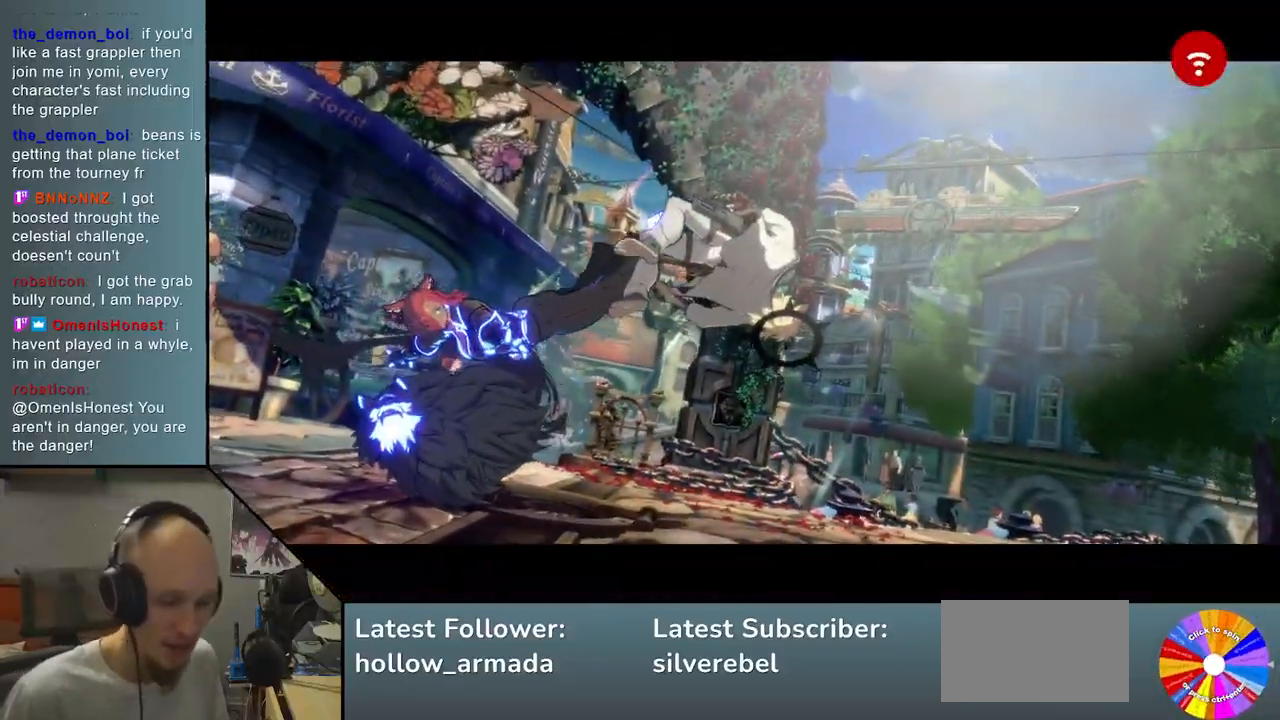
{"buttons": [], "left_stick": "right", "events": []}
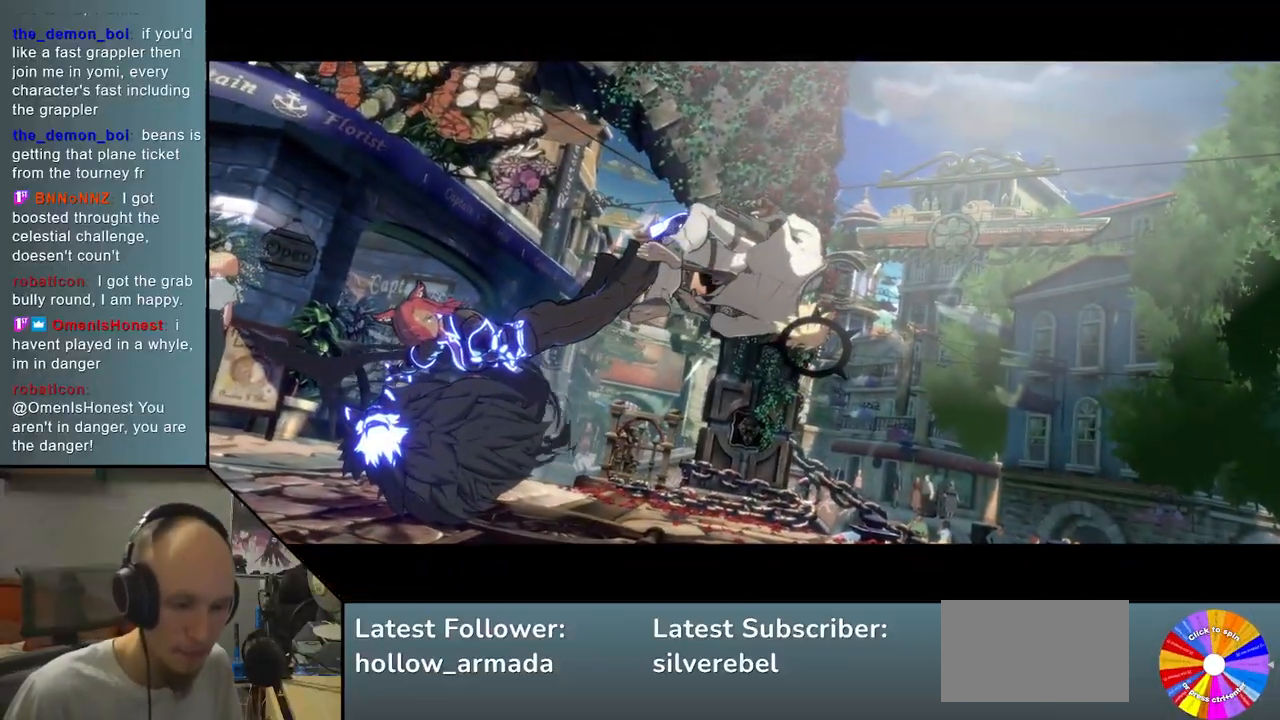
{"buttons": [], "left_stick": "center", "events": [[217, "left_stick", "center"]]}